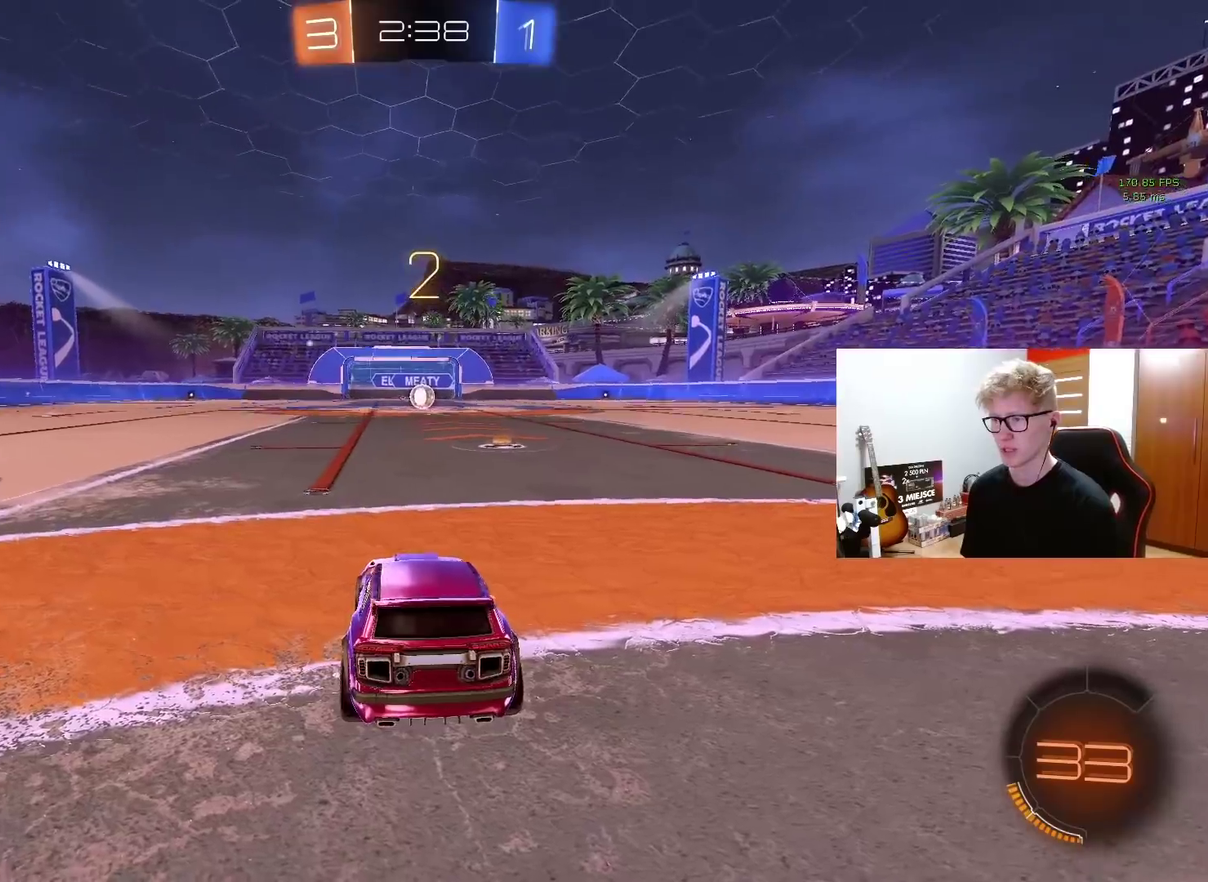
Gameplay with a controller (PlayStation layout); each line is a JSON object with the inputs held at the frame after it. "events" lists button and stick changes between this image and that frame as [ms after this image, input, new state], when the widget could be followed in between. Not read: L1 R1.
{"buttons": ["R2"], "left_stick": "center", "right_stick": "center", "events": [[33, "TRIANGLE", "down"], [83, "DPAD_UP", "down"], [133, "TRIANGLE", "up"], [150, "DPAD_UP", "up"], [150, "R2", "down"], [217, "TRIANGLE", "down"], [233, "DPAD_RIGHT", "down"], [317, "DPAD_RIGHT", "up"], [317, "TRIANGLE", "up"], [400, "TRIANGLE", "down"], [500, "TRIANGLE", "up"]]}
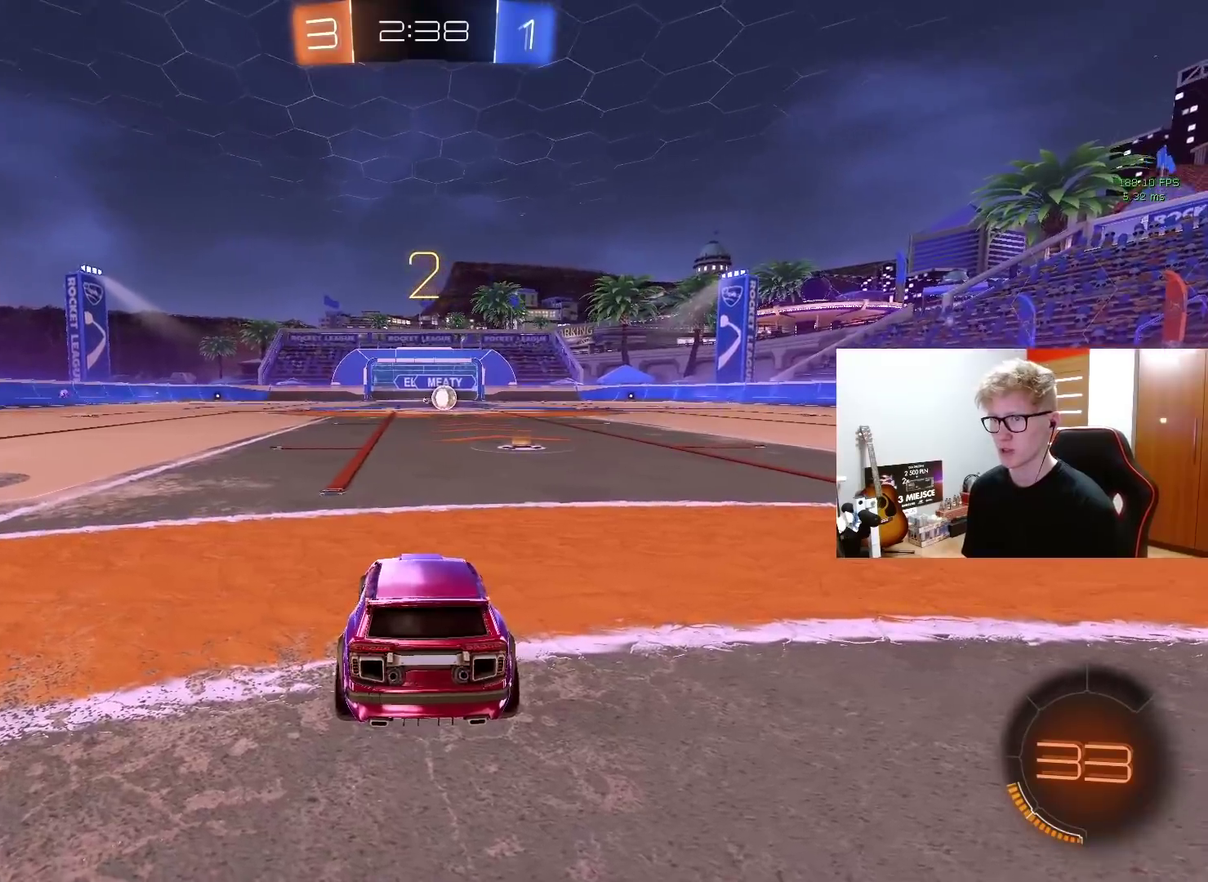
{"buttons": ["TRIANGLE", "R2"], "left_stick": "center", "right_stick": "center", "events": [[83, "TRIANGLE", "down"], [167, "TRIANGLE", "up"], [250, "TRIANGLE", "down"], [367, "TRIANGLE", "up"], [433, "TRIANGLE", "down"]]}
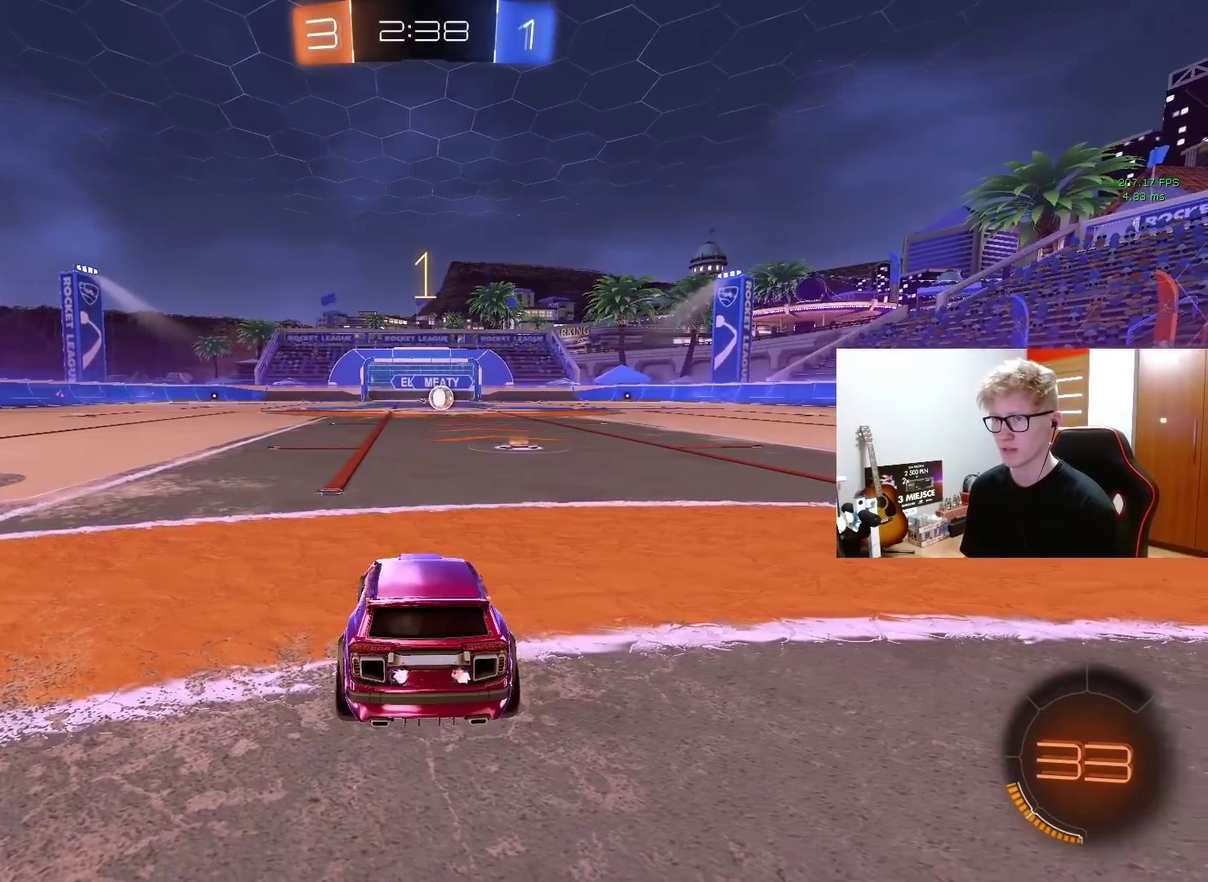
{"buttons": ["R2"], "left_stick": "center", "right_stick": "center", "events": [[33, "TRIANGLE", "up"], [117, "TRIANGLE", "down"], [200, "TRIANGLE", "up"], [283, "TRIANGLE", "down"], [400, "TRIANGLE", "up"]]}
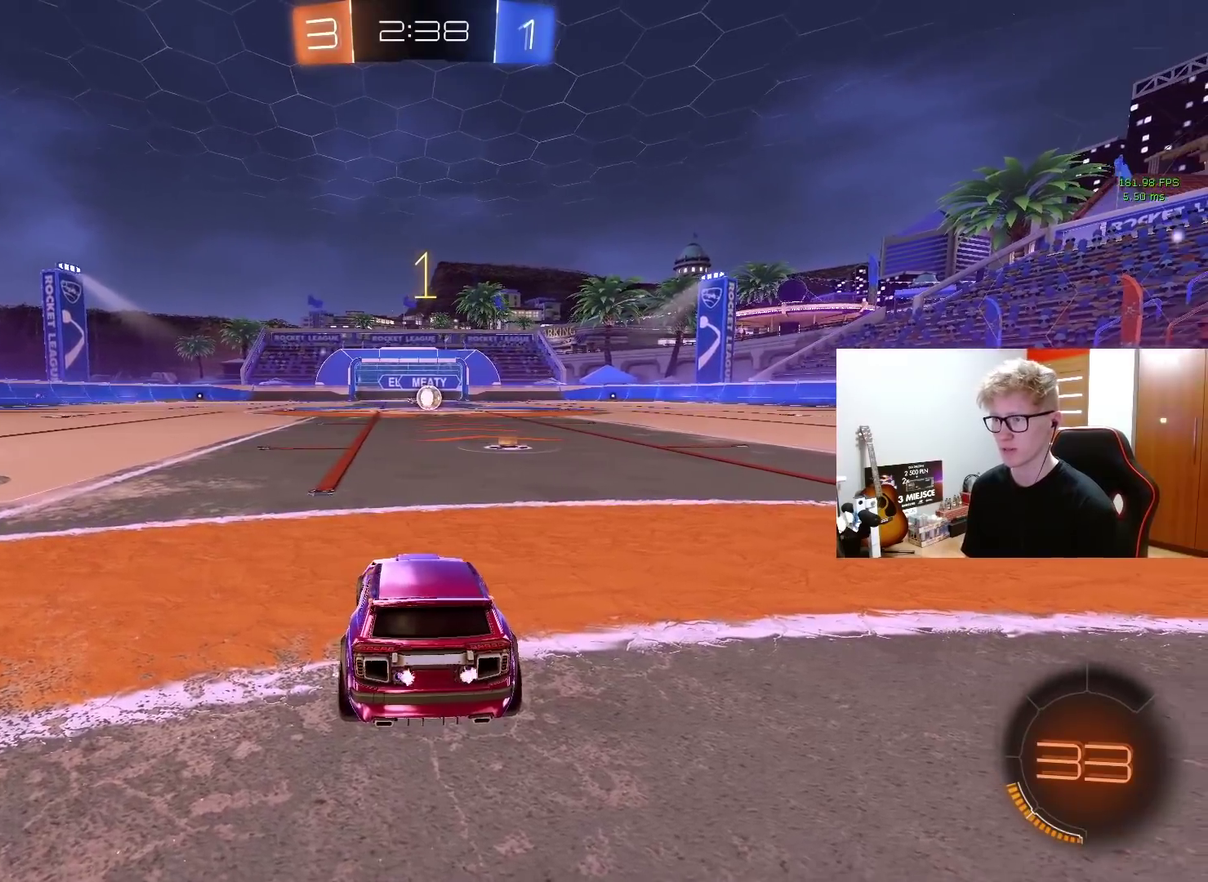
{"buttons": [], "left_stick": "center", "right_stick": "center", "events": [[33, "left_stick", "right"], [100, "R2", "up"], [150, "left_stick", "center"]]}
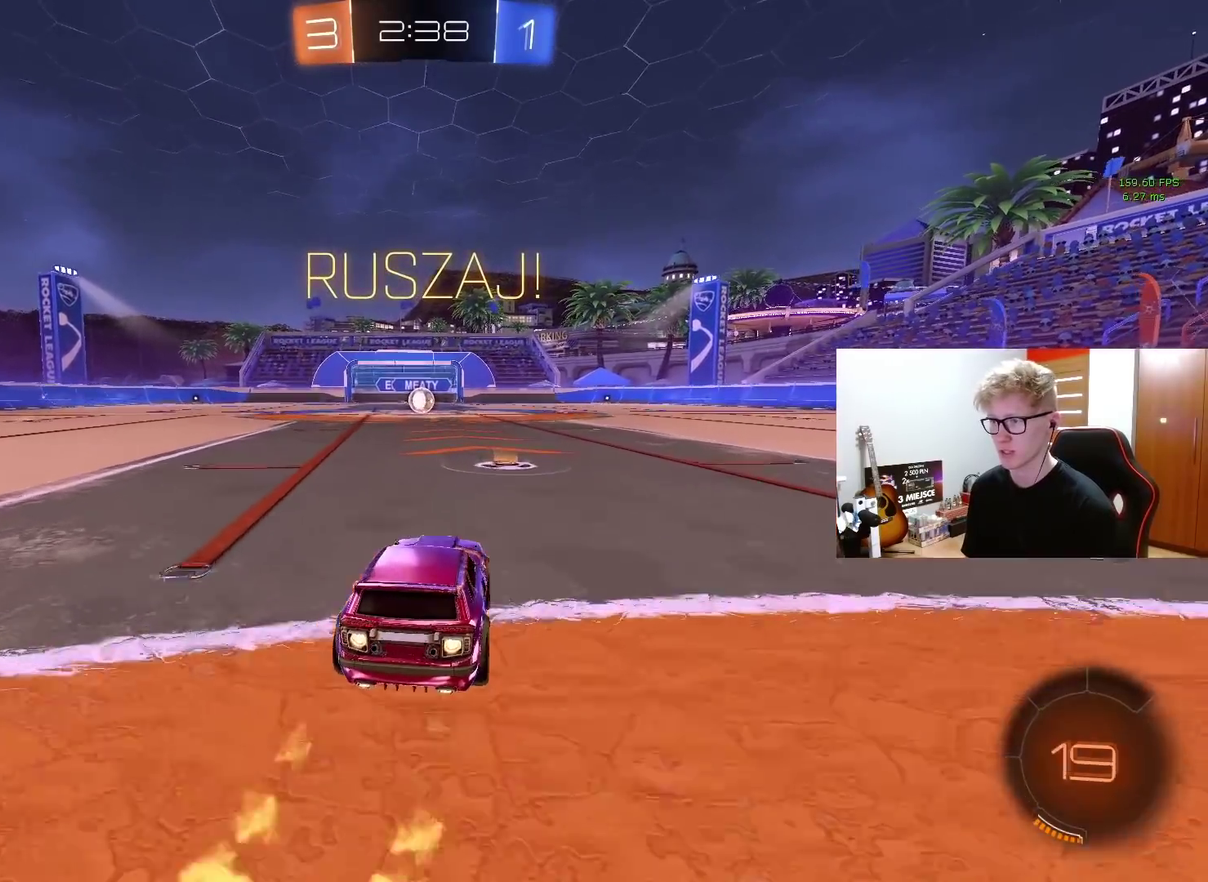
{"buttons": ["L3"], "left_stick": "down", "right_stick": "center"}
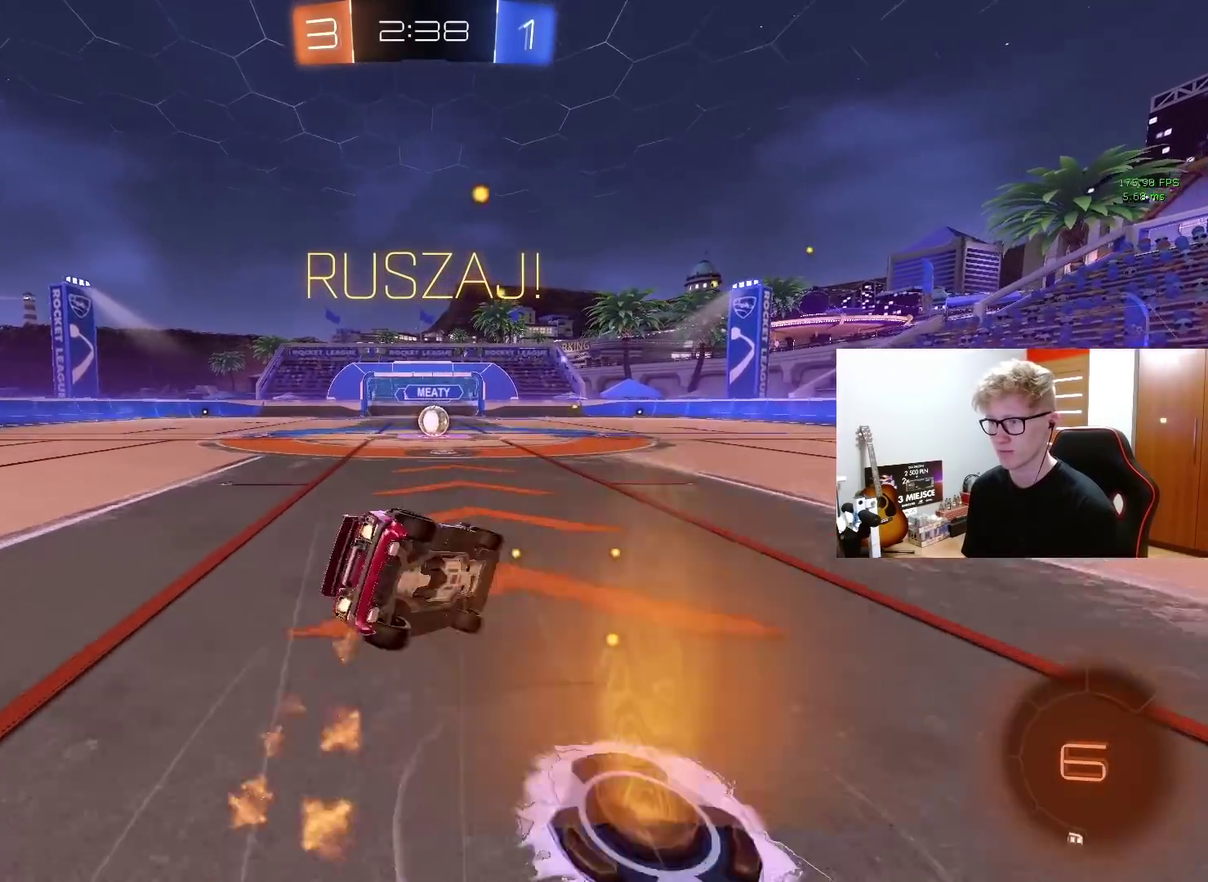
{"buttons": [], "left_stick": "left", "right_stick": "center", "events": [[50, "TRIANGLE", "down"], [150, "L3", "up"], [150, "left_stick", "left"], [167, "TRIANGLE", "up"]]}
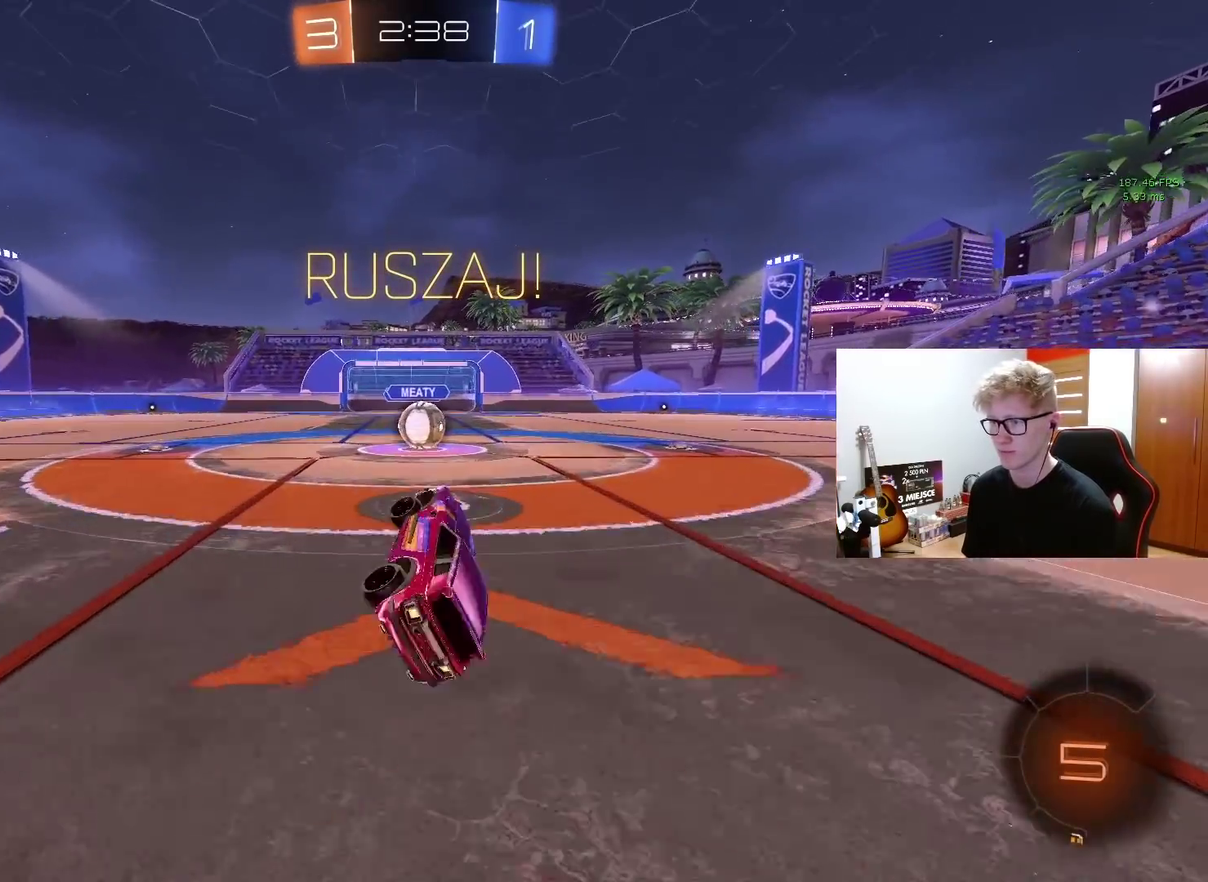
{"buttons": ["R2"], "left_stick": "right", "right_stick": "center", "events": [[17, "R2", "down"], [83, "left_stick", "center"], [133, "left_stick", "right"], [200, "left_stick", "center"], [350, "left_stick", "right"]]}
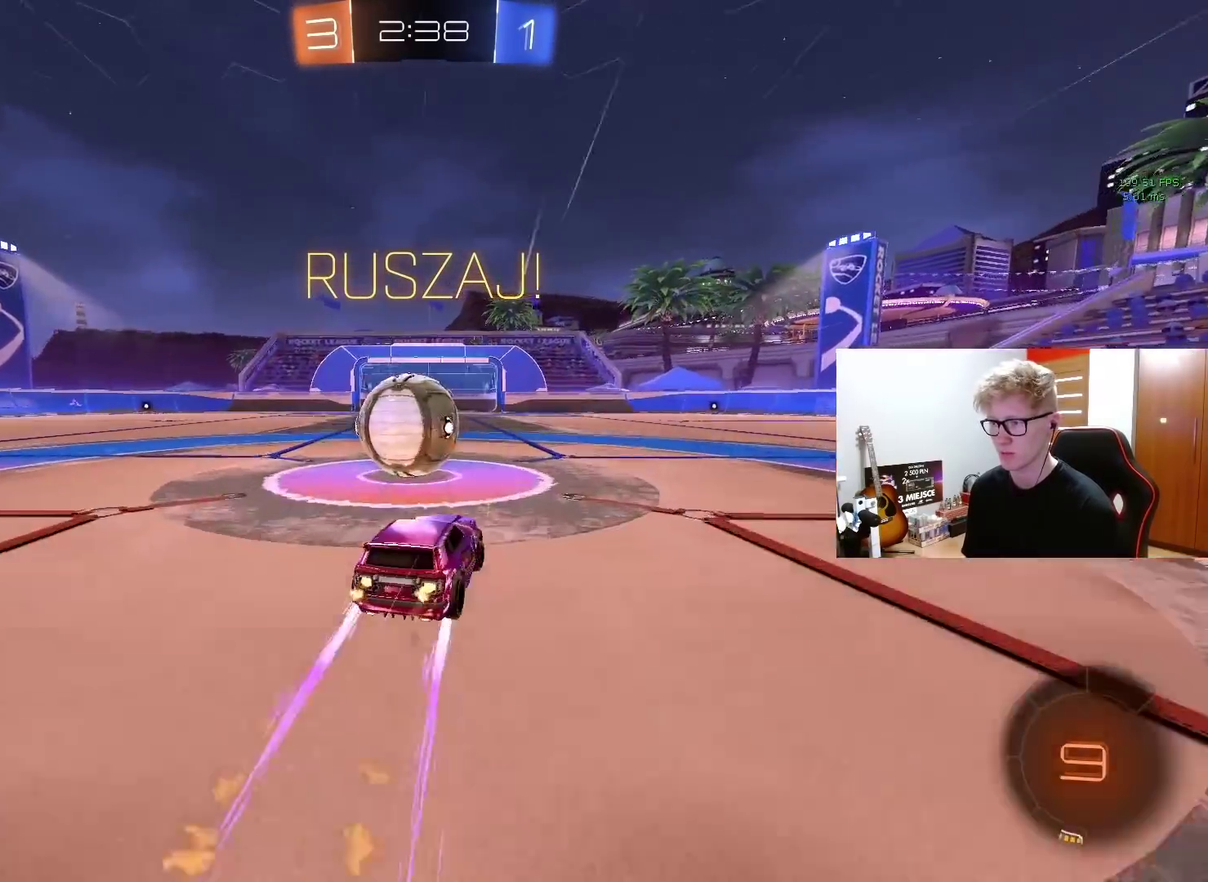
{"buttons": ["R2"], "left_stick": "right", "right_stick": "center", "events": []}
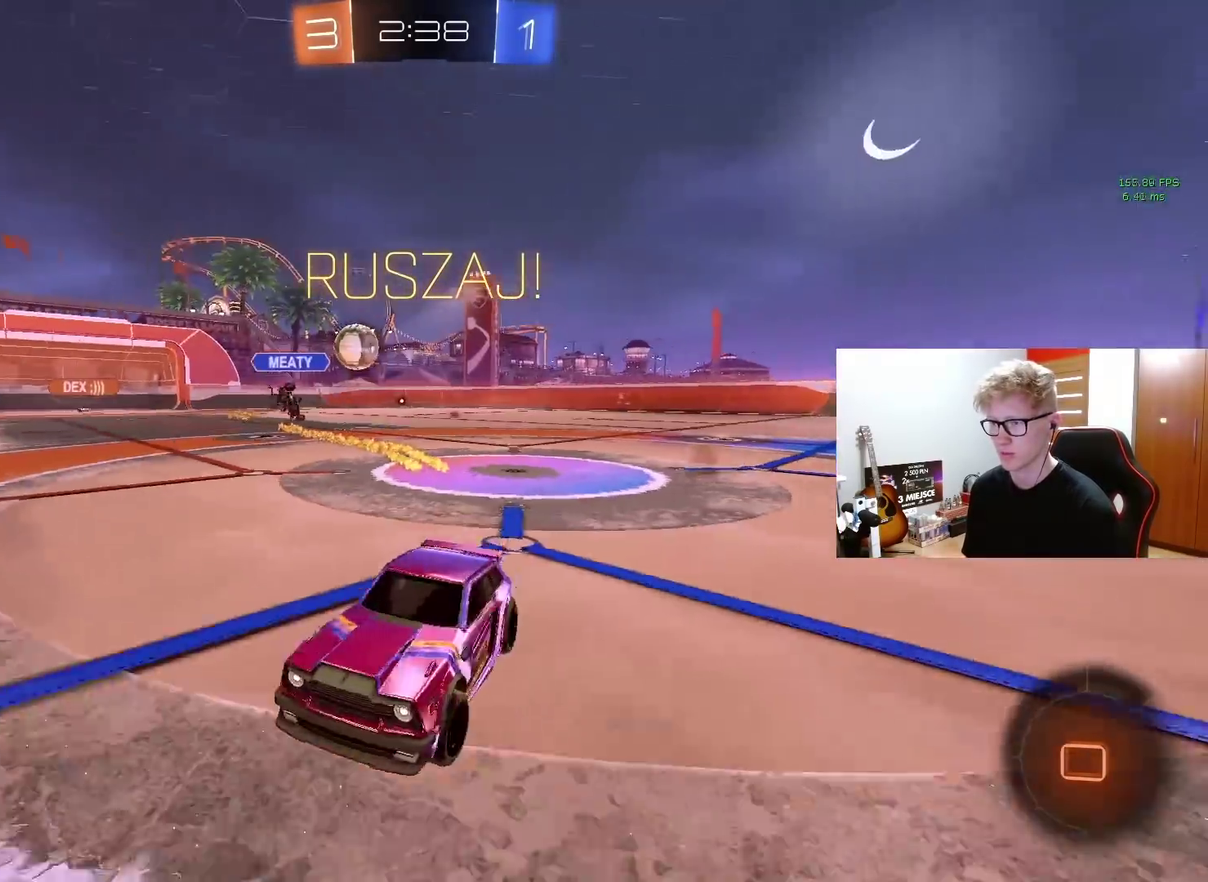
{"buttons": ["R2"], "left_stick": "center", "right_stick": "center", "events": [[283, "TRIANGLE", "down"], [300, "left_stick", "center"], [400, "TRIANGLE", "up"]]}
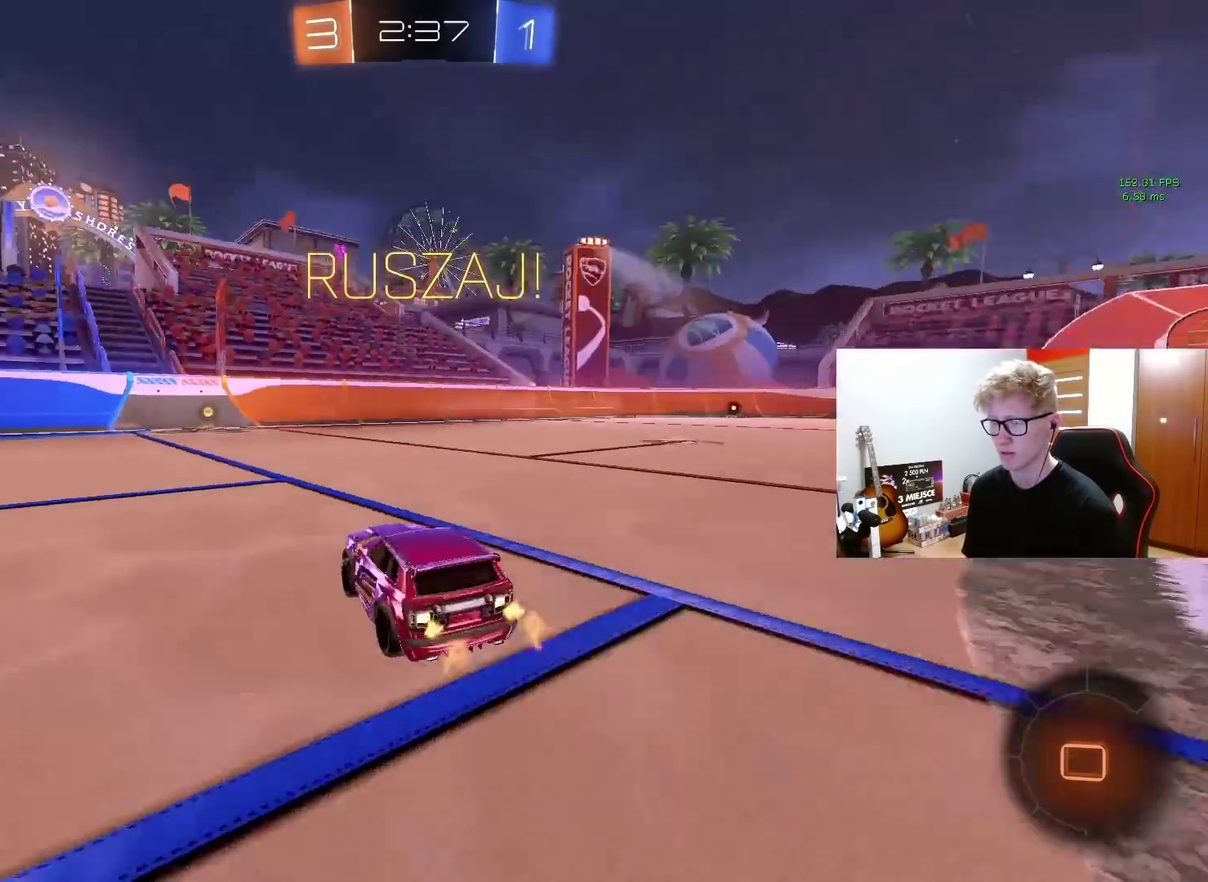
{"buttons": ["R2"], "left_stick": "left", "right_stick": "center", "events": [[200, "TRIANGLE", "down"], [333, "TRIANGLE", "up"], [333, "left_stick", "left"]]}
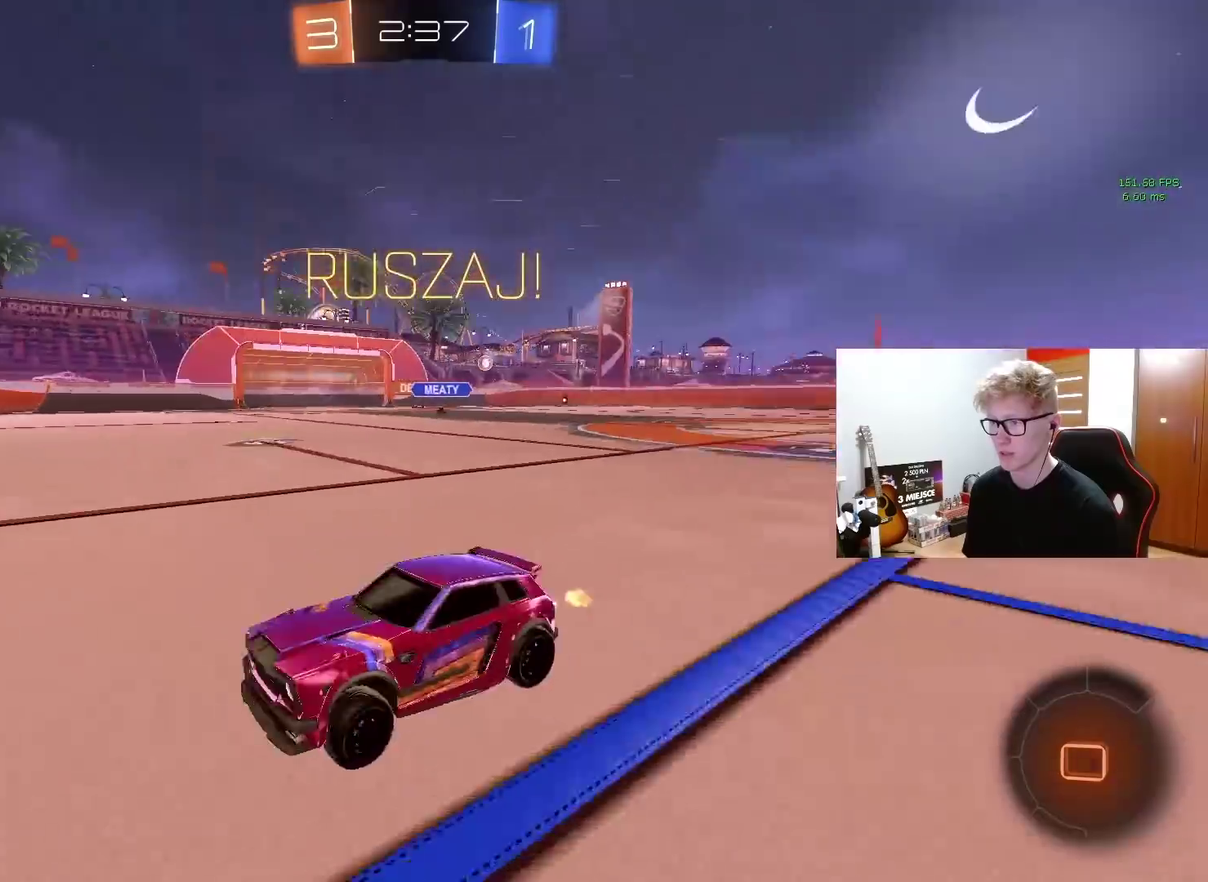
{"buttons": ["R2"], "left_stick": "right", "right_stick": "center", "events": [[33, "left_stick", "center"], [167, "left_stick", "right"]]}
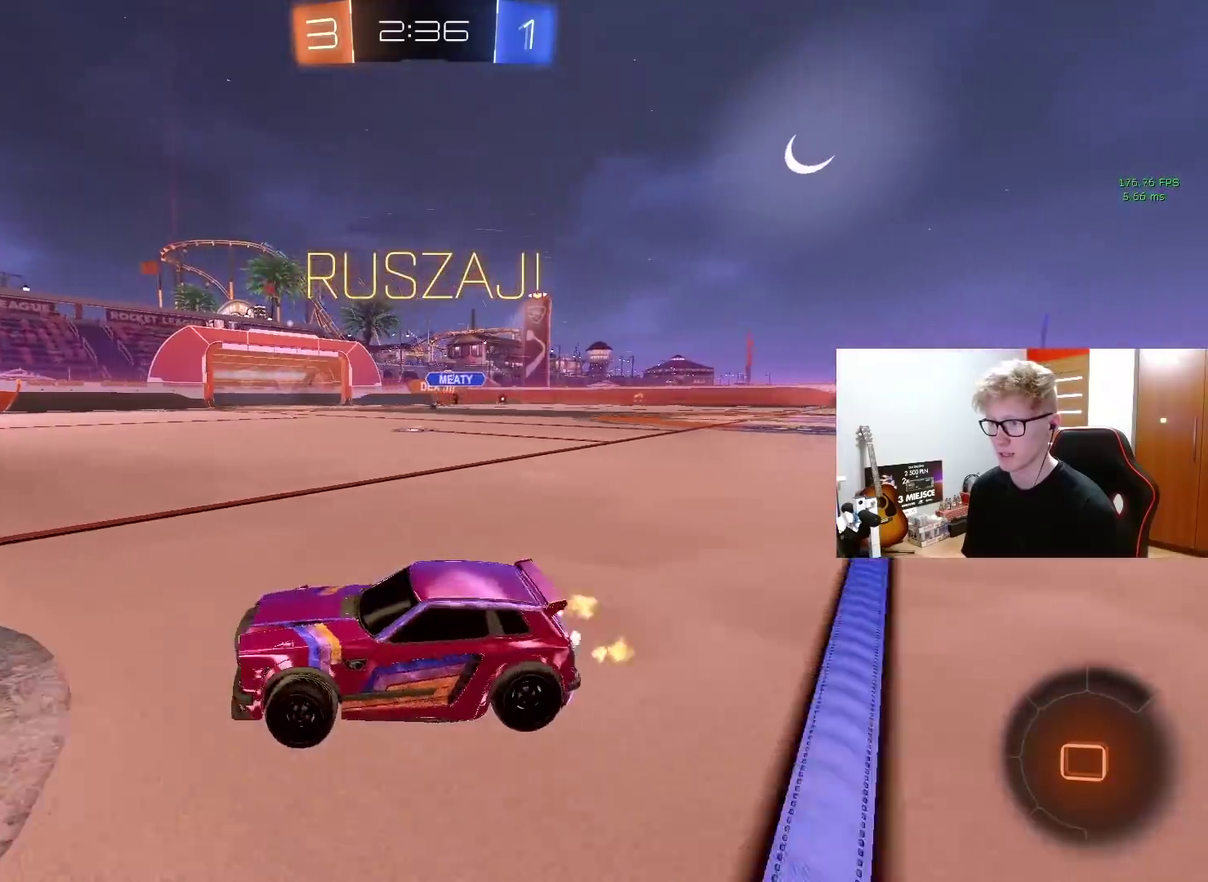
{"buttons": ["R2"], "left_stick": "right", "right_stick": "center", "events": []}
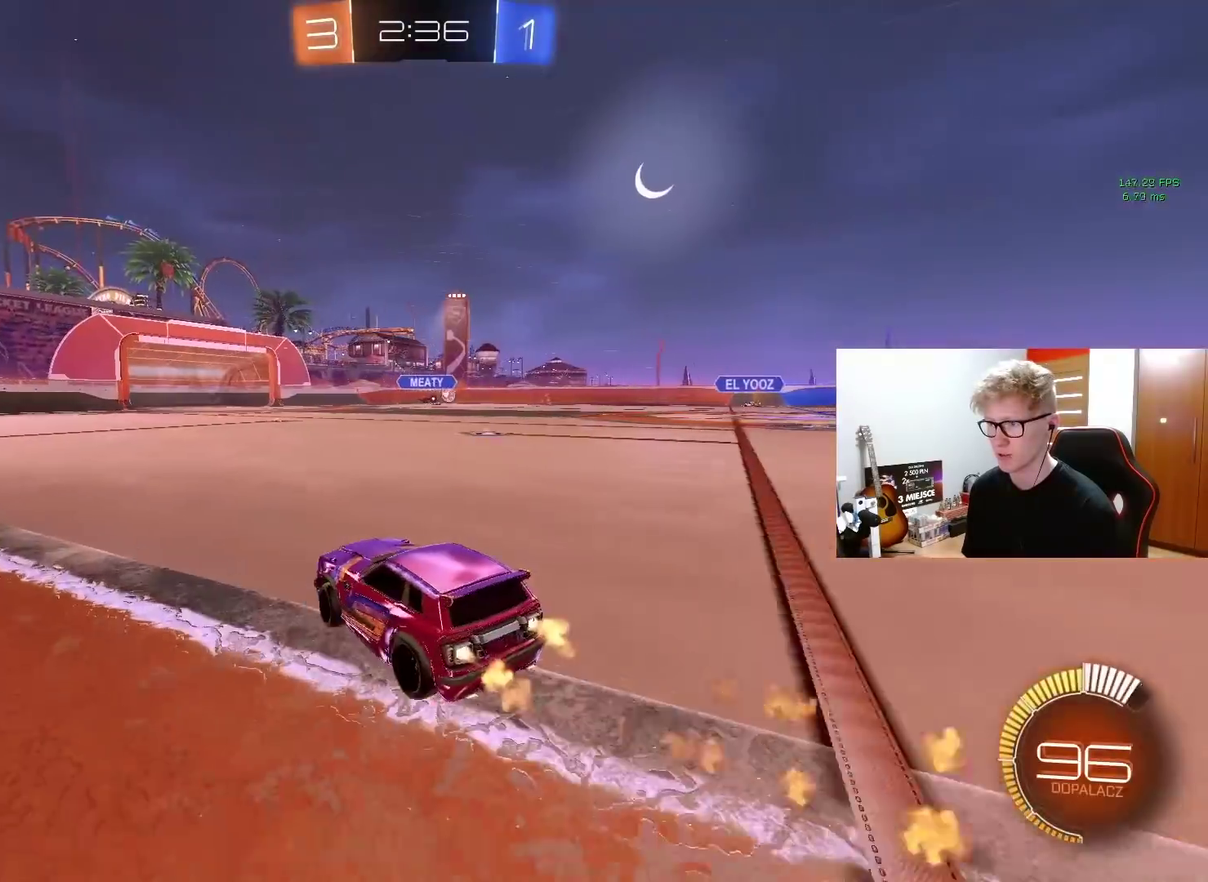
{"buttons": ["R2"], "left_stick": "center", "right_stick": "center", "events": [[433, "left_stick", "center"]]}
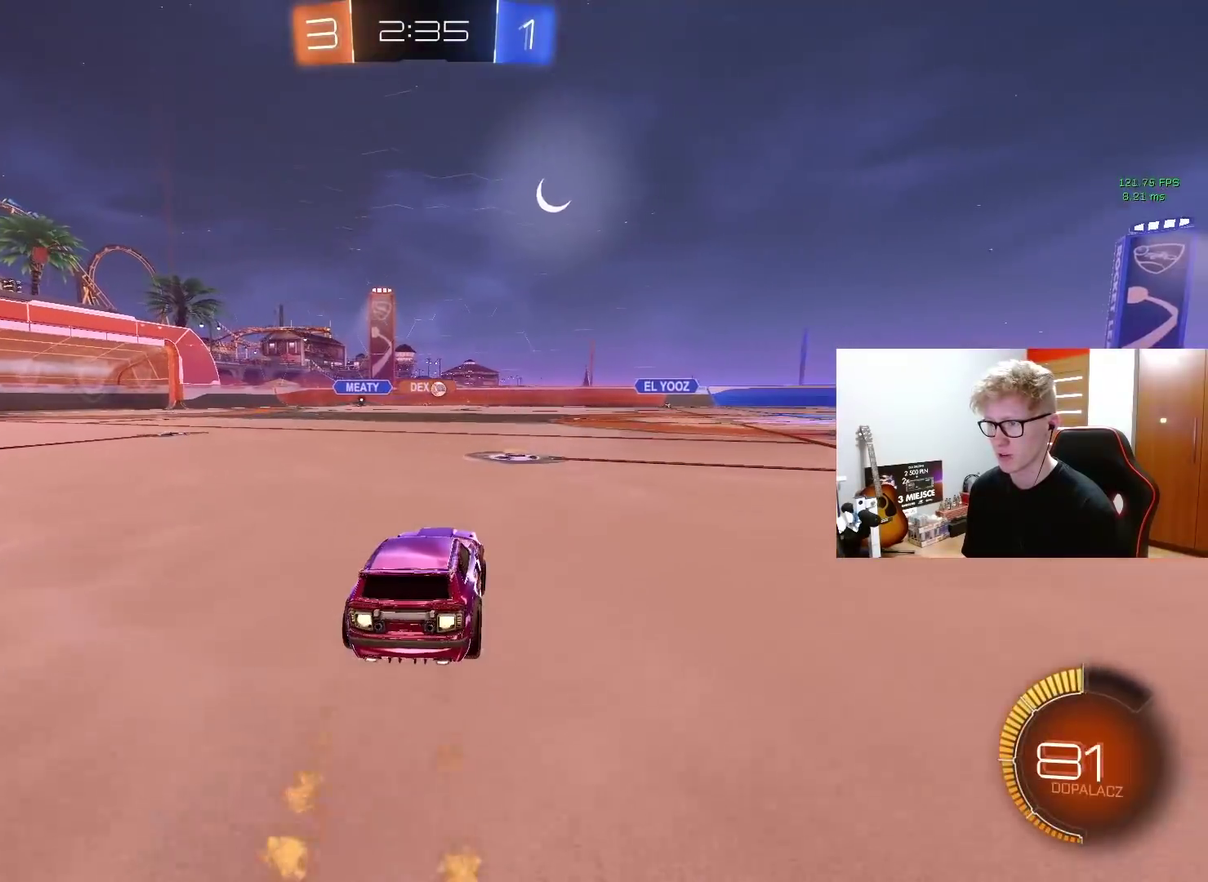
{"buttons": ["R2"], "left_stick": "up-right", "right_stick": "center", "events": [[433, "left_stick", "up-right"]]}
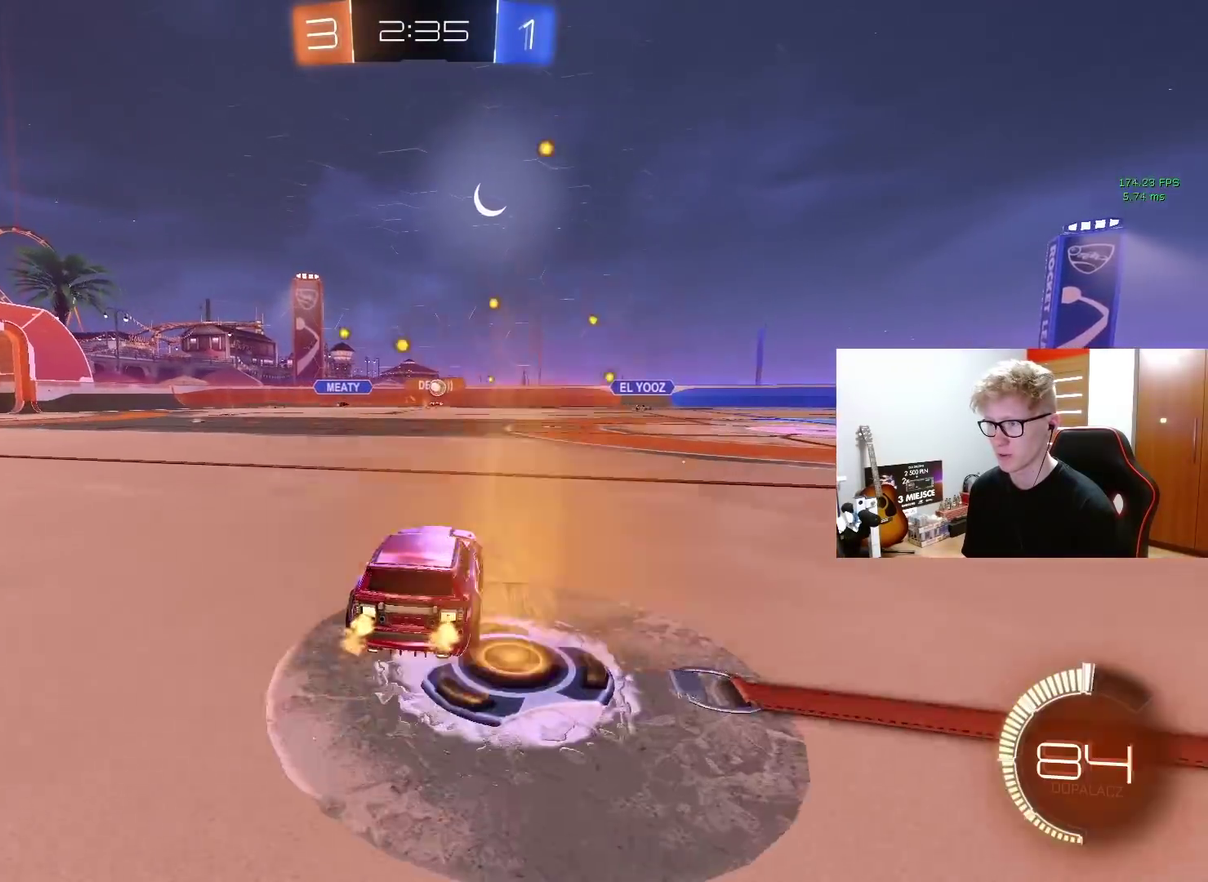
{"buttons": ["R2"], "left_stick": "center", "right_stick": "center", "events": [[150, "left_stick", "center"]]}
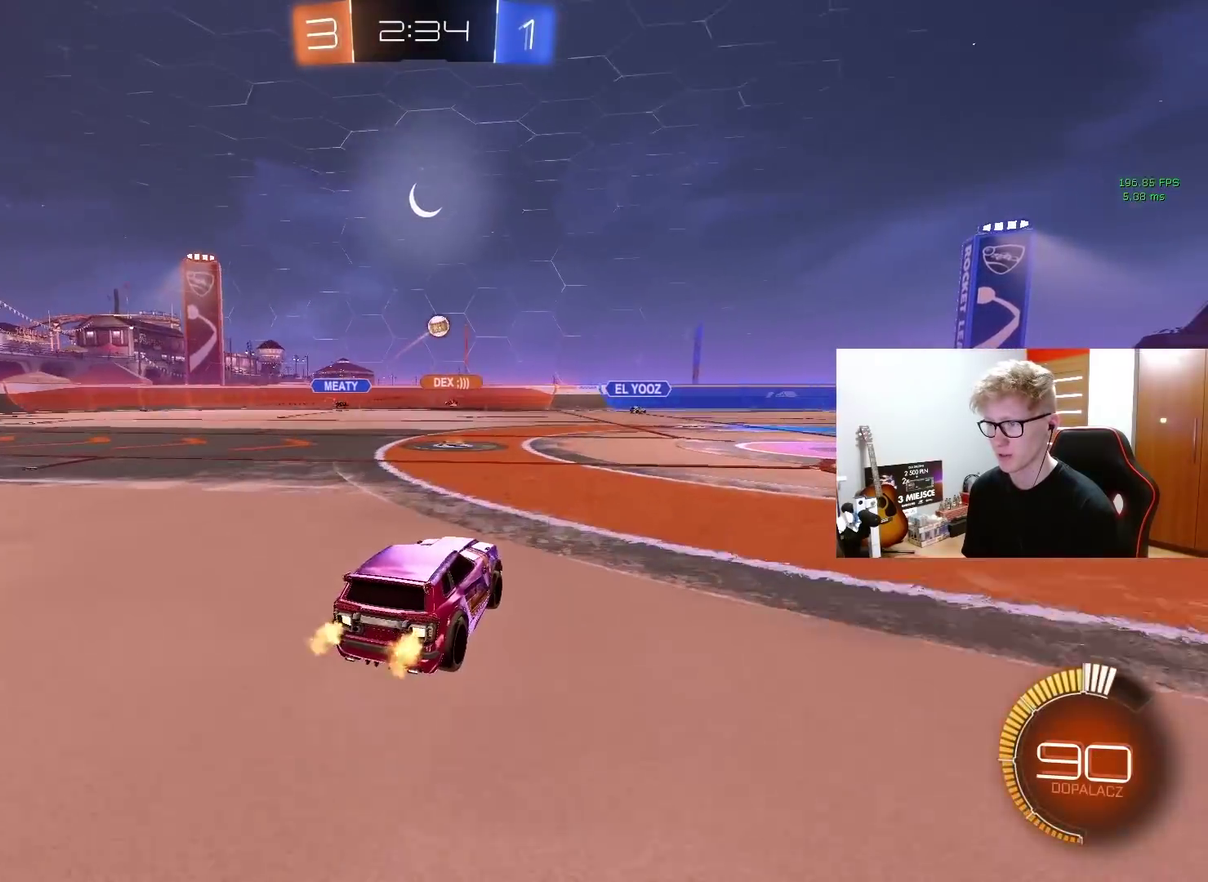
{"buttons": ["R2"], "left_stick": "center", "right_stick": "center", "events": [[50, "left_stick", "right"], [117, "left_stick", "up-right"], [367, "left_stick", "center"]]}
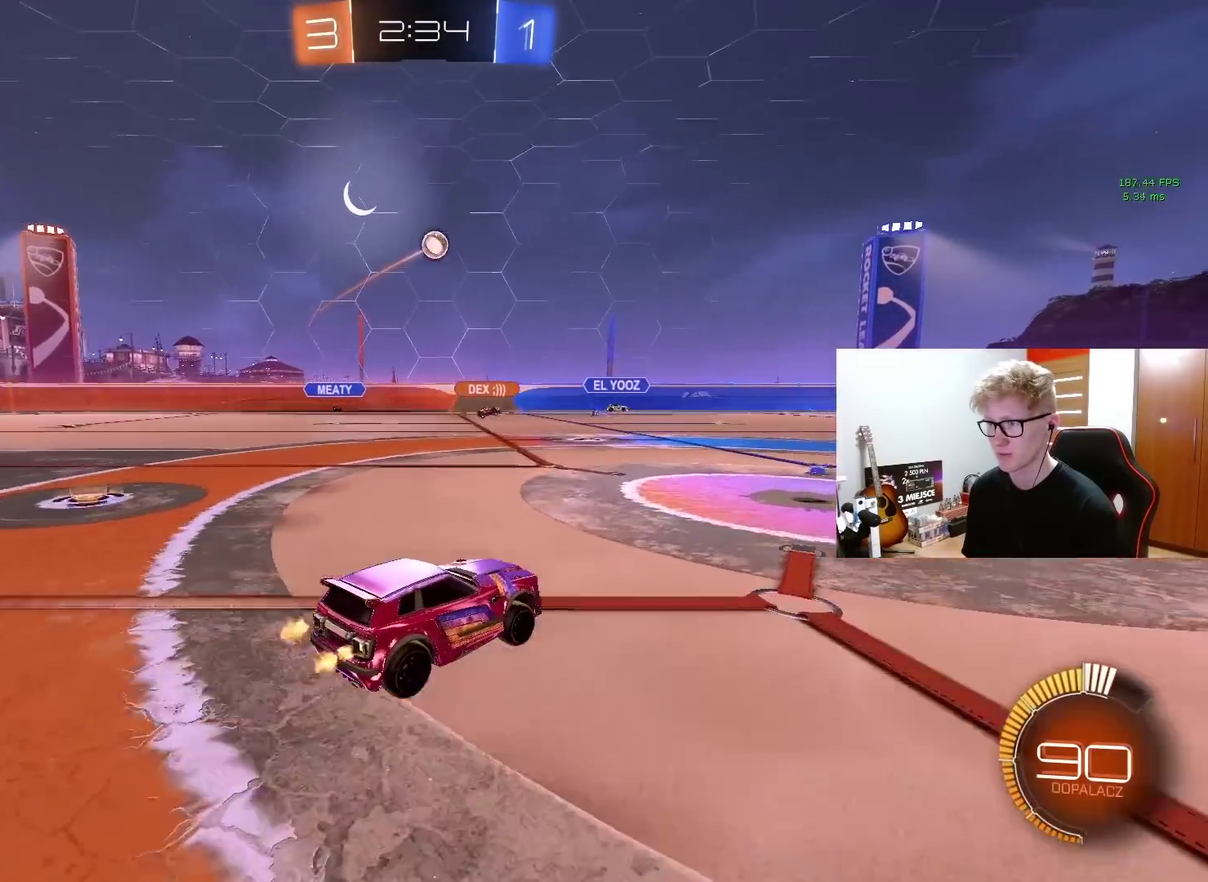
{"buttons": ["L2"], "left_stick": "right", "right_stick": "center", "events": [[50, "left_stick", "up-right"], [233, "left_stick", "center"], [317, "left_stick", "right"], [367, "R2", "up"], [450, "L2", "down"]]}
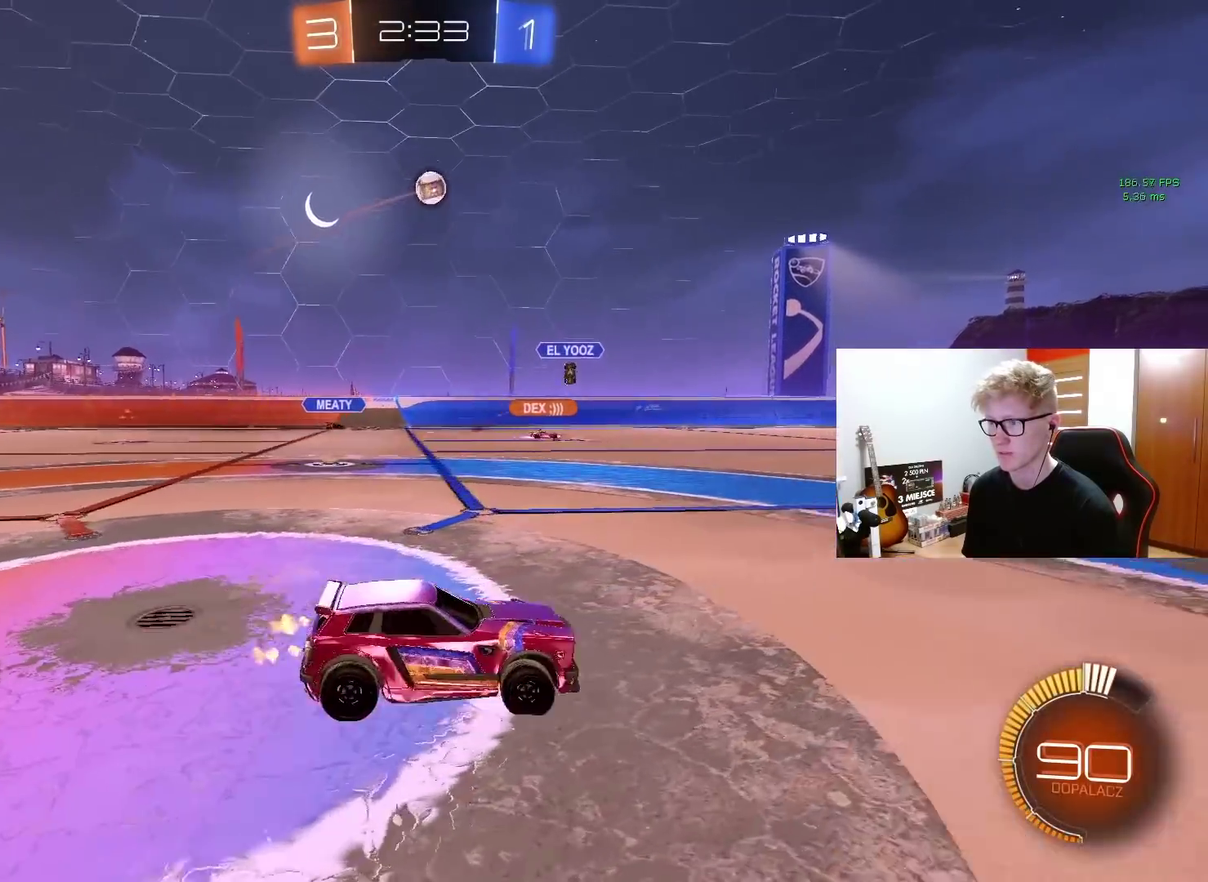
{"buttons": [], "left_stick": "center", "right_stick": "center", "events": [[117, "L2", "up"], [167, "left_stick", "center"], [267, "R2", "down"], [467, "R2", "up"]]}
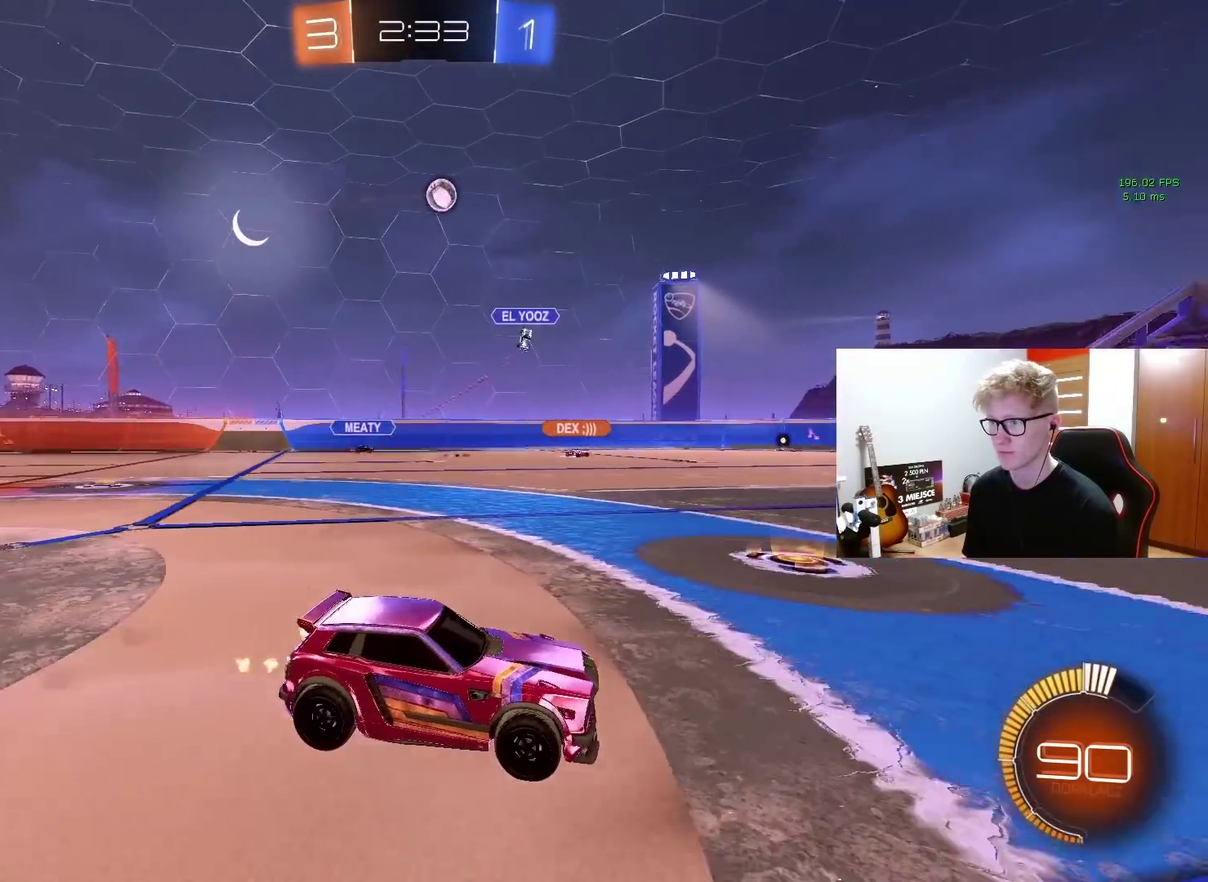
{"buttons": ["R2"], "left_stick": "left", "right_stick": "center", "events": [[67, "R2", "down"], [100, "left_stick", "left"], [183, "left_stick", "center"], [350, "left_stick", "left"]]}
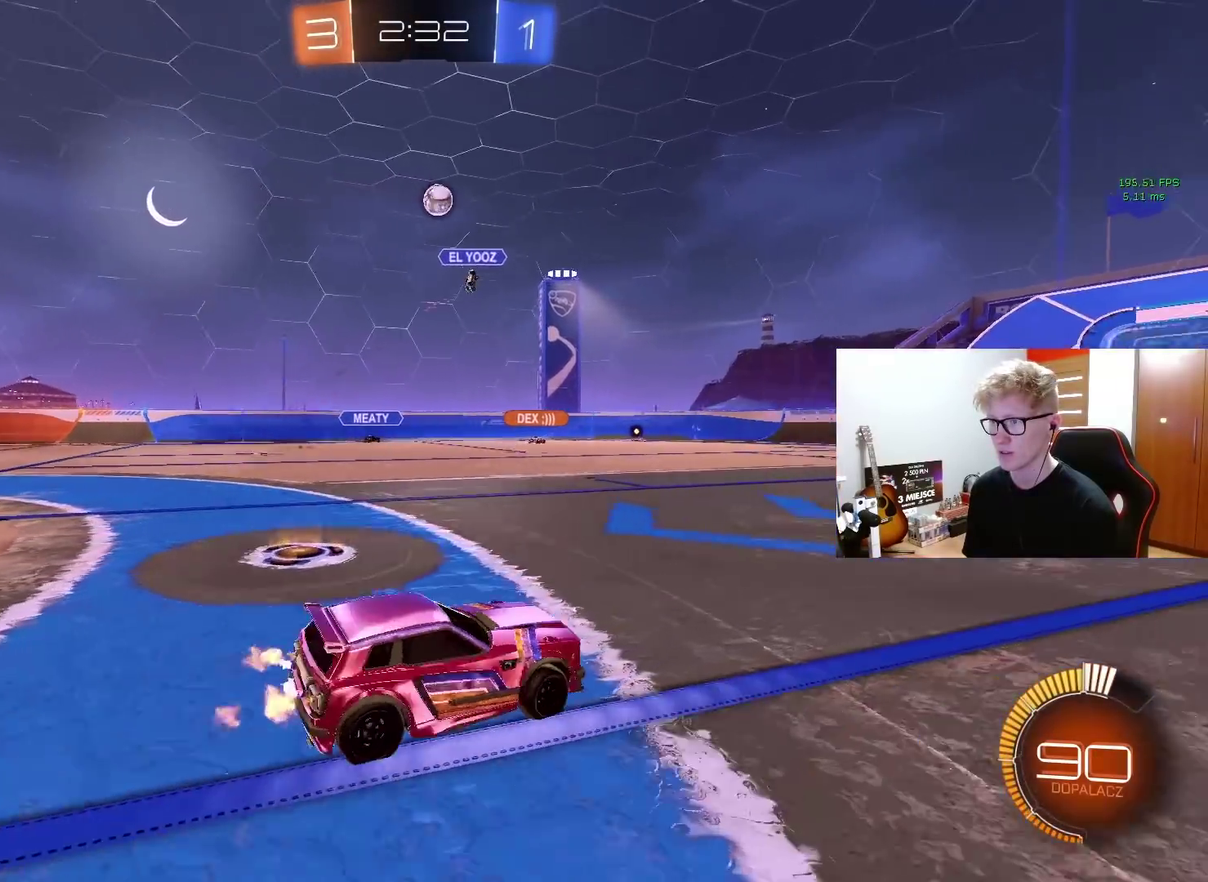
{"buttons": ["R2"], "left_stick": "left", "right_stick": "center", "events": []}
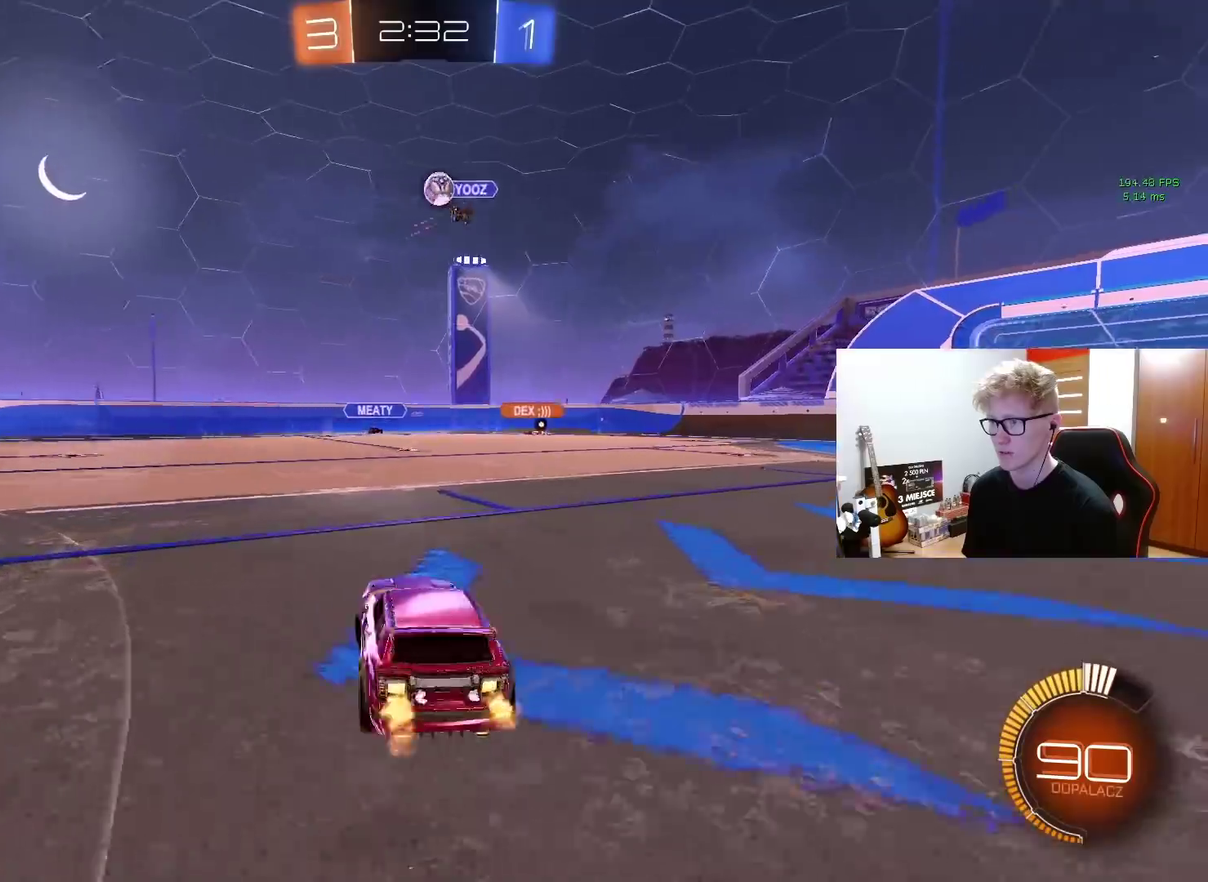
{"buttons": ["R2"], "left_stick": "left", "right_stick": "center", "events": [[50, "left_stick", "center"], [483, "left_stick", "left"]]}
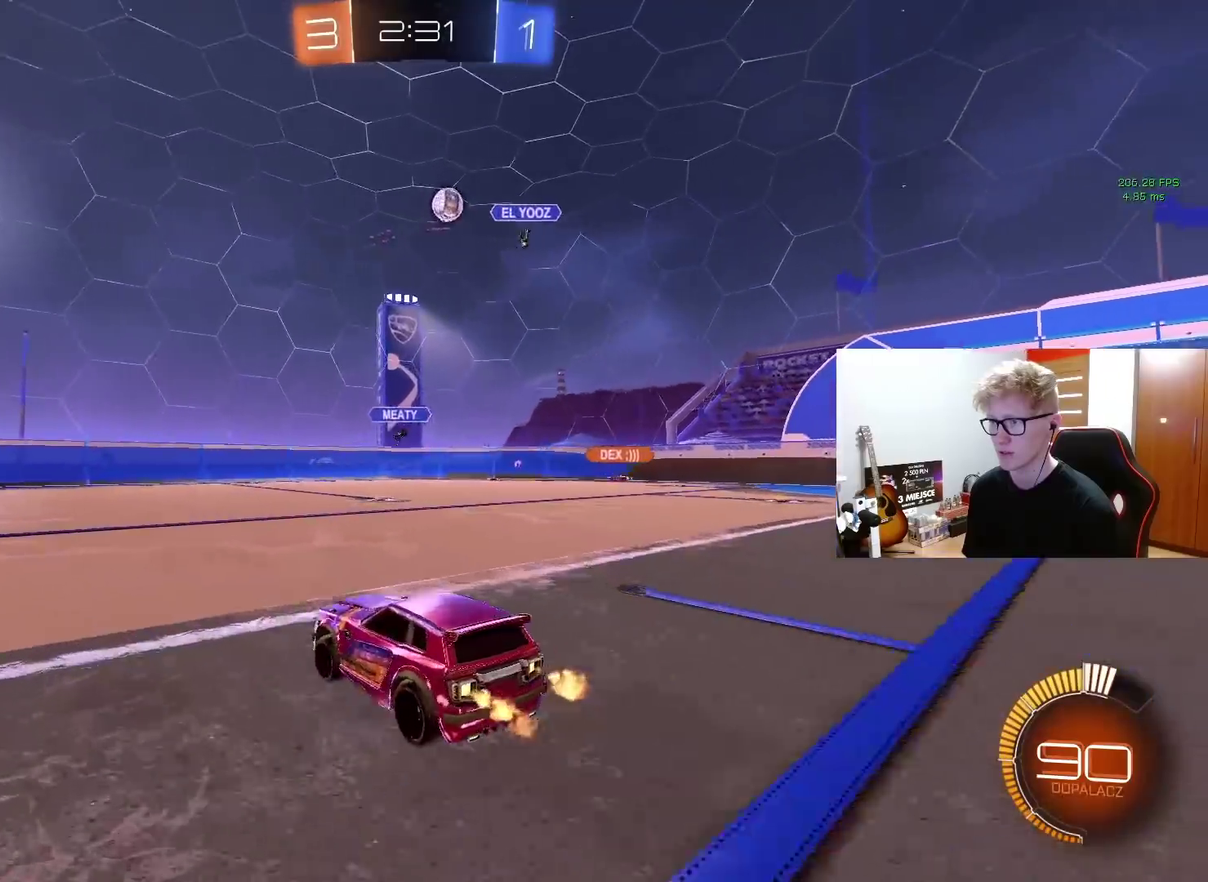
{"buttons": ["R2"], "left_stick": "right", "right_stick": "center", "events": [[317, "left_stick", "center"], [383, "left_stick", "right"]]}
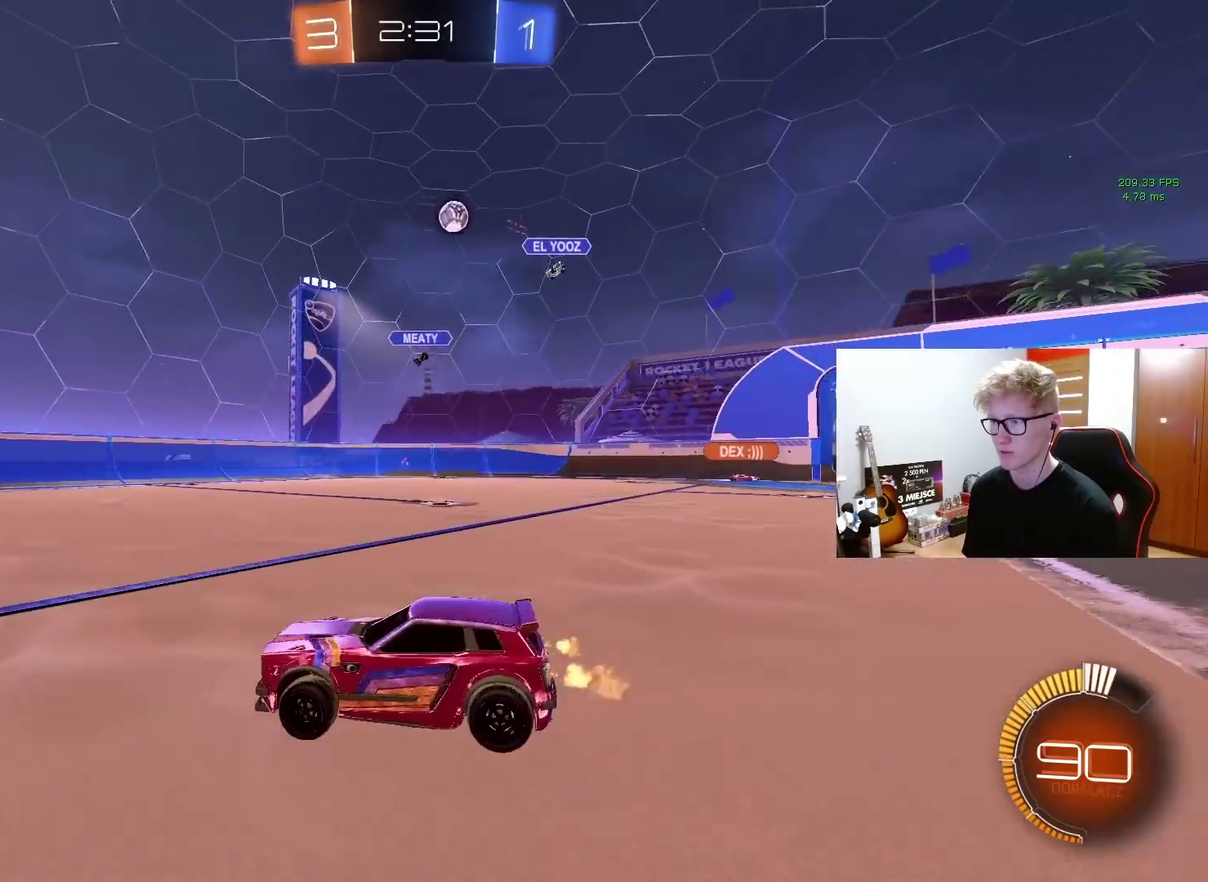
{"buttons": ["R2"], "left_stick": "center", "right_stick": "center", "events": [[367, "left_stick", "center"]]}
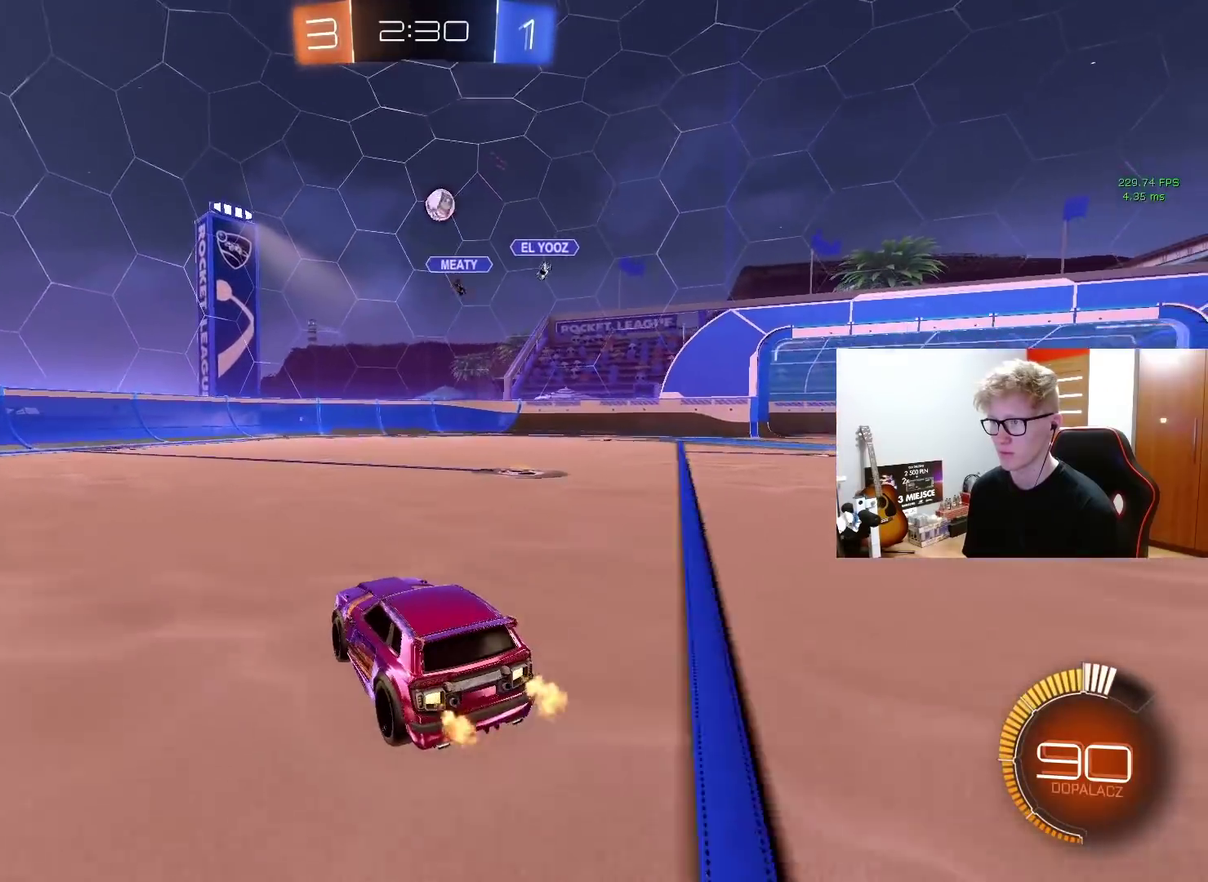
{"buttons": ["R2"], "left_stick": "center", "right_stick": "center", "events": []}
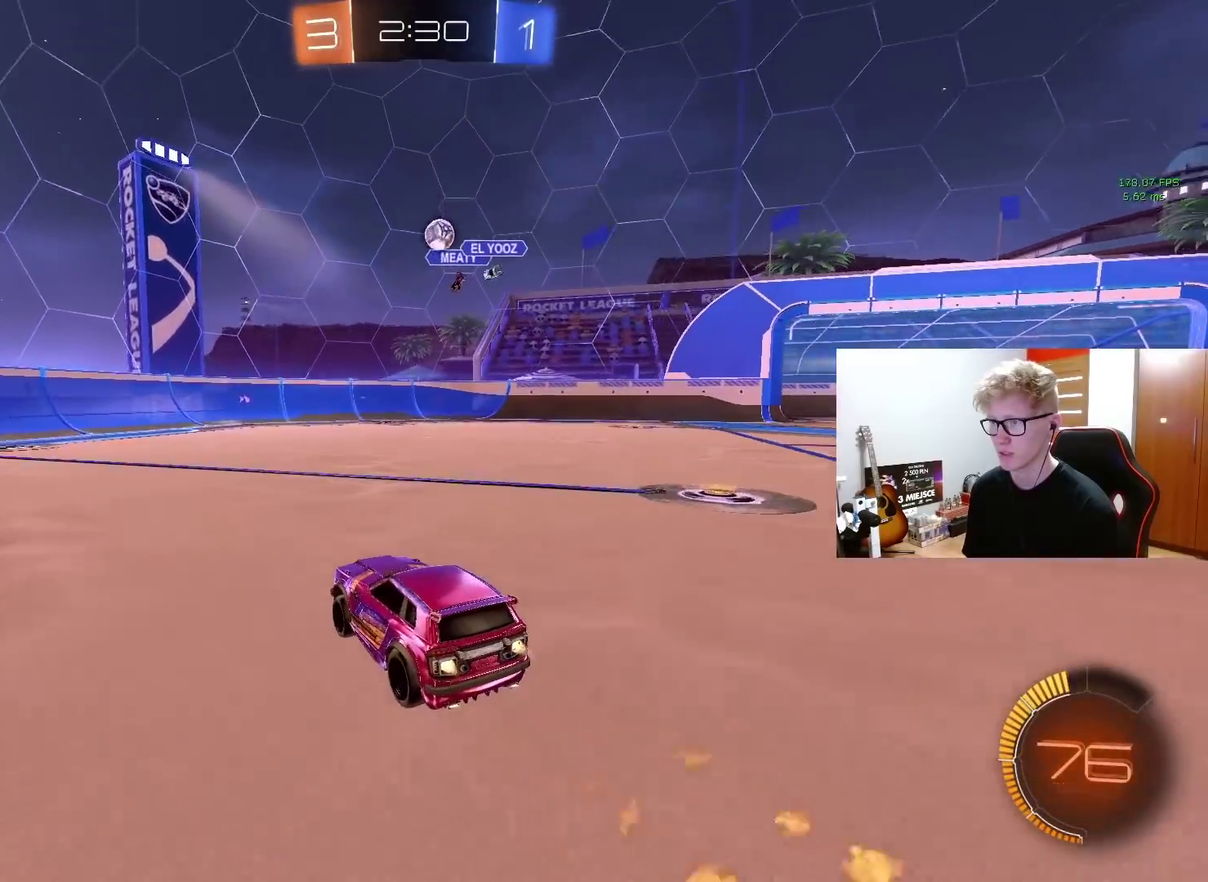
{"buttons": ["R2"], "left_stick": "up-right", "right_stick": "center", "events": [[100, "left_stick", "up-right"], [233, "left_stick", "center"], [467, "left_stick", "up-right"]]}
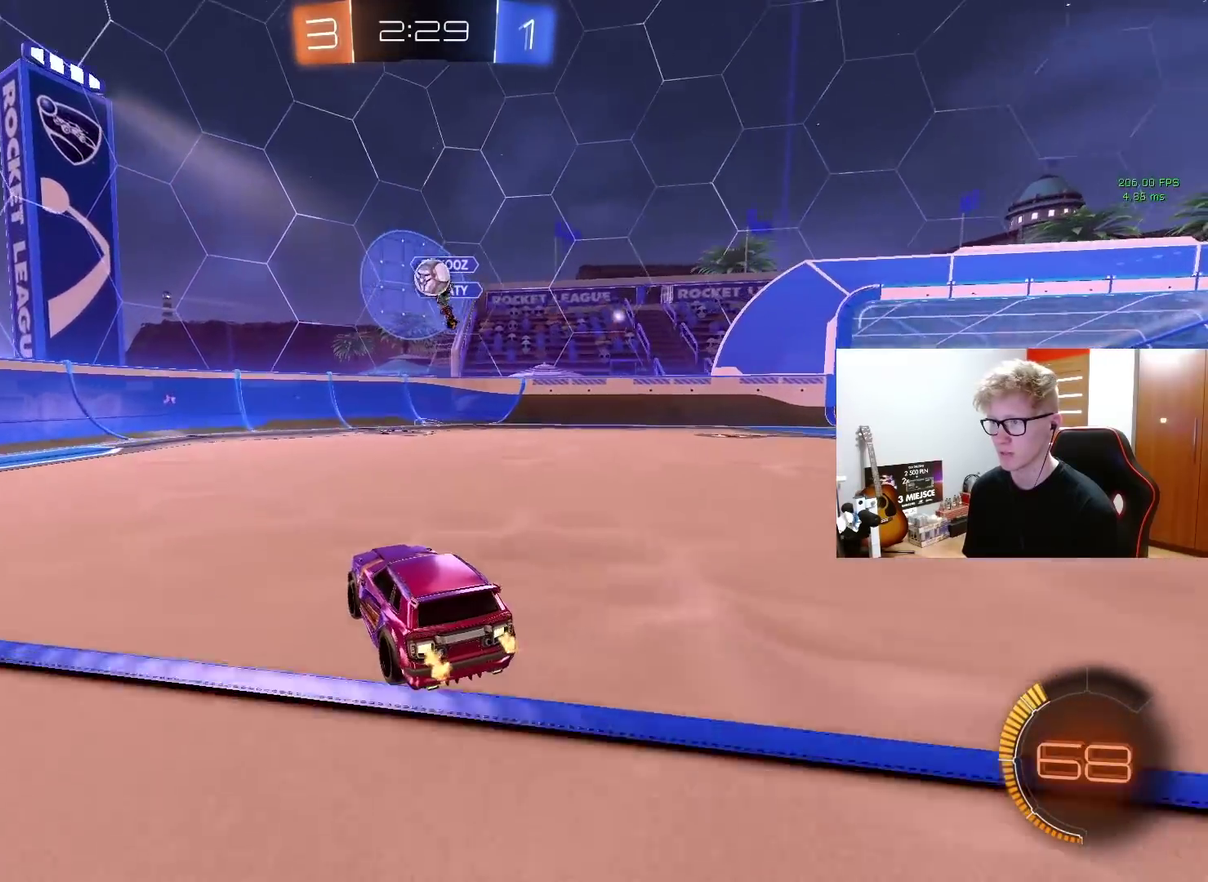
{"buttons": ["R2"], "left_stick": "right", "right_stick": "center", "events": [[100, "left_stick", "center"], [500, "left_stick", "right"]]}
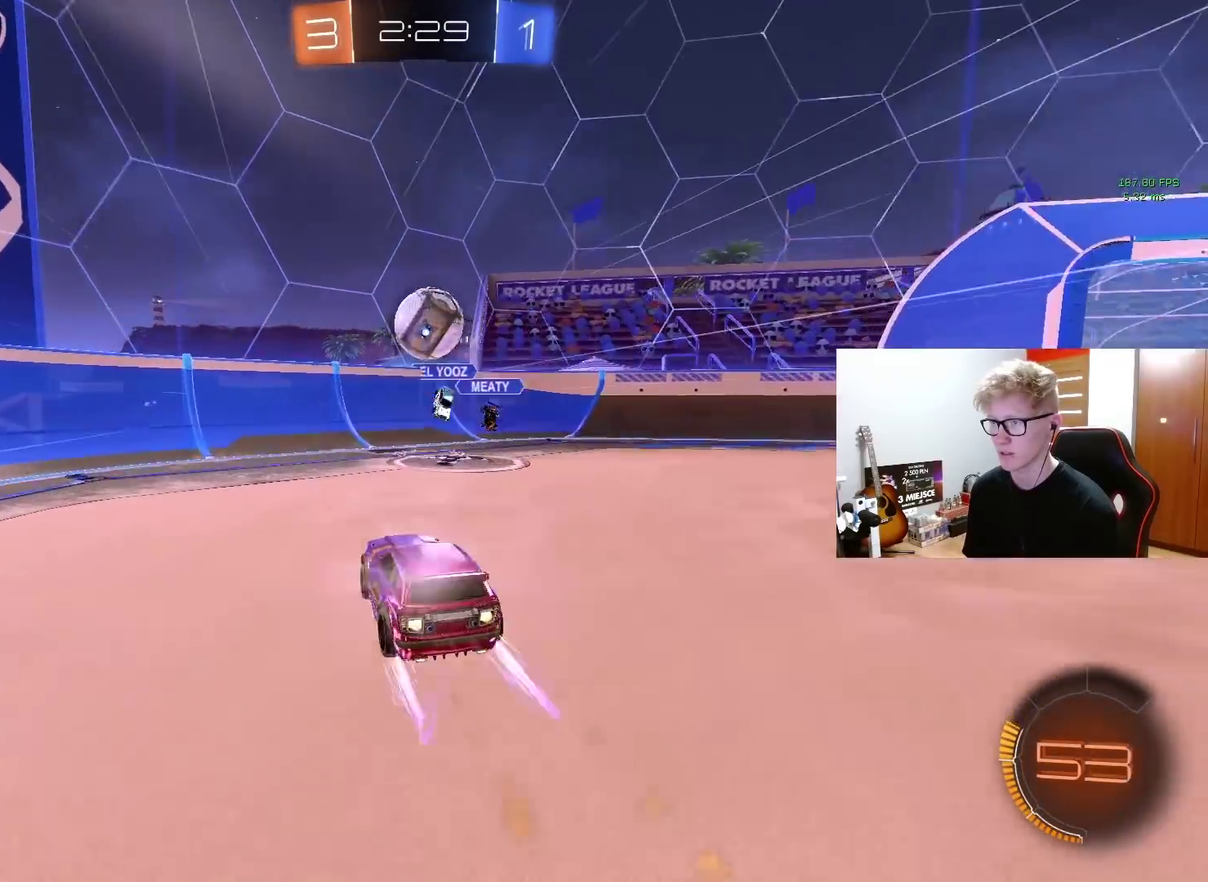
{"buttons": ["R2"], "left_stick": "right", "right_stick": "center", "events": [[50, "CROSS", "down"], [200, "CROSS", "up"], [217, "left_stick", "up-right"], [283, "left_stick", "right"]]}
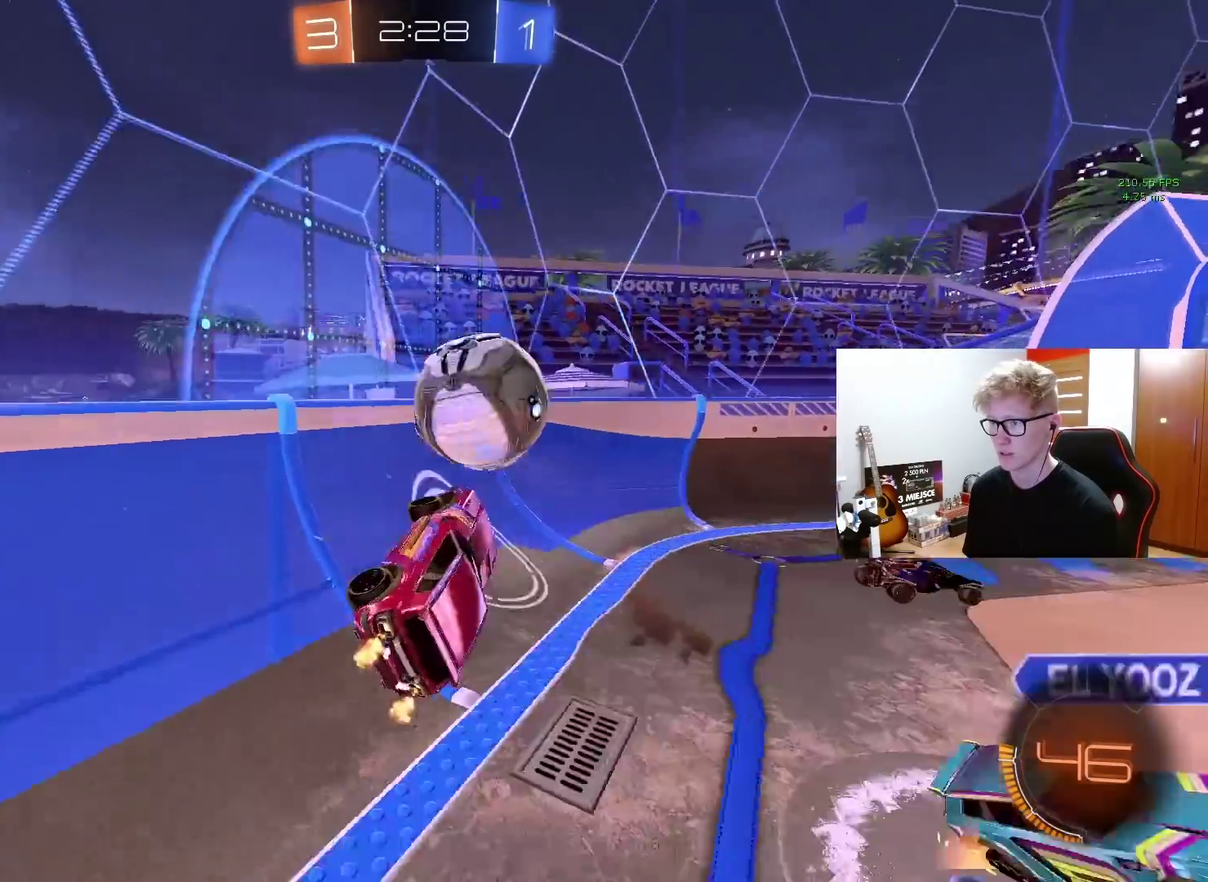
{"buttons": ["R2"], "left_stick": "right", "right_stick": "center", "events": [[117, "left_stick", "center"], [183, "left_stick", "up-right"], [250, "left_stick", "right"]]}
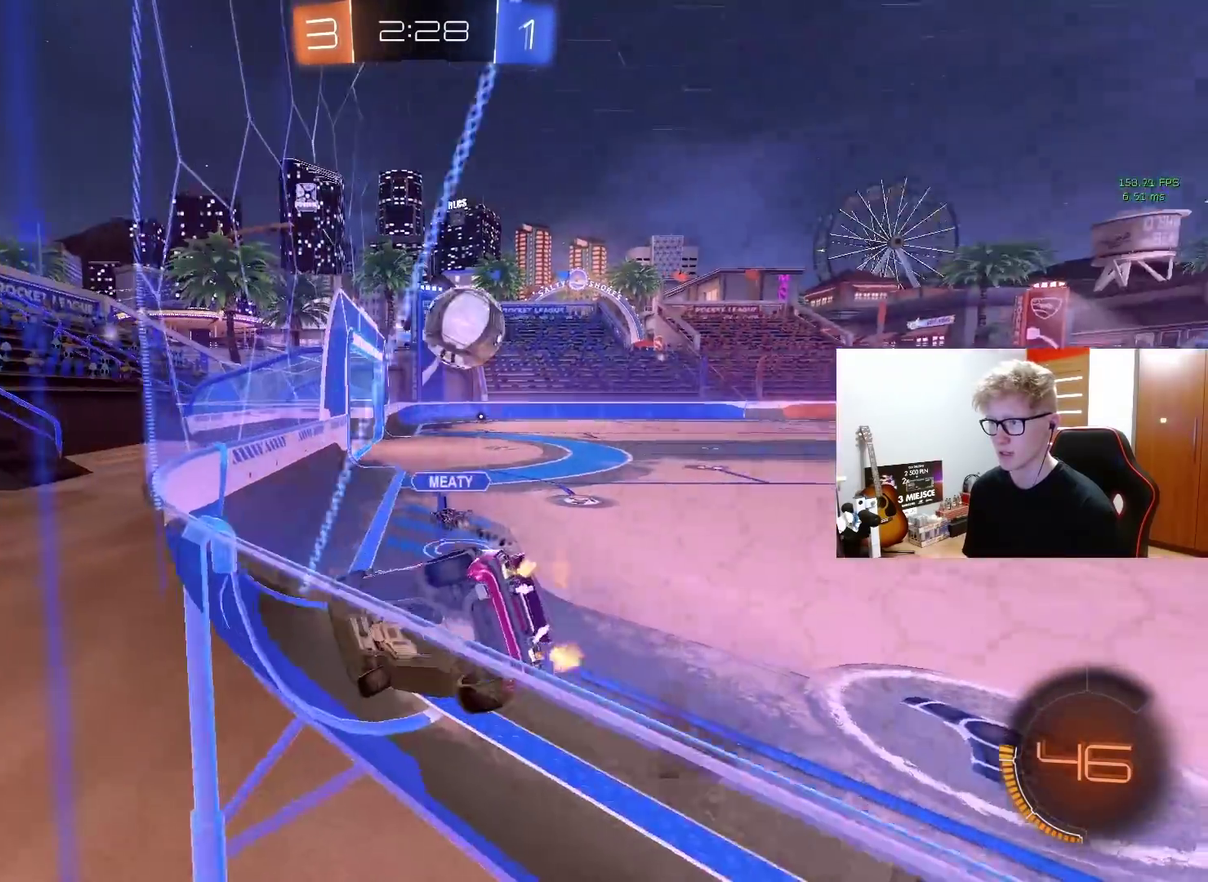
{"buttons": ["R2"], "left_stick": "right", "right_stick": "center", "events": []}
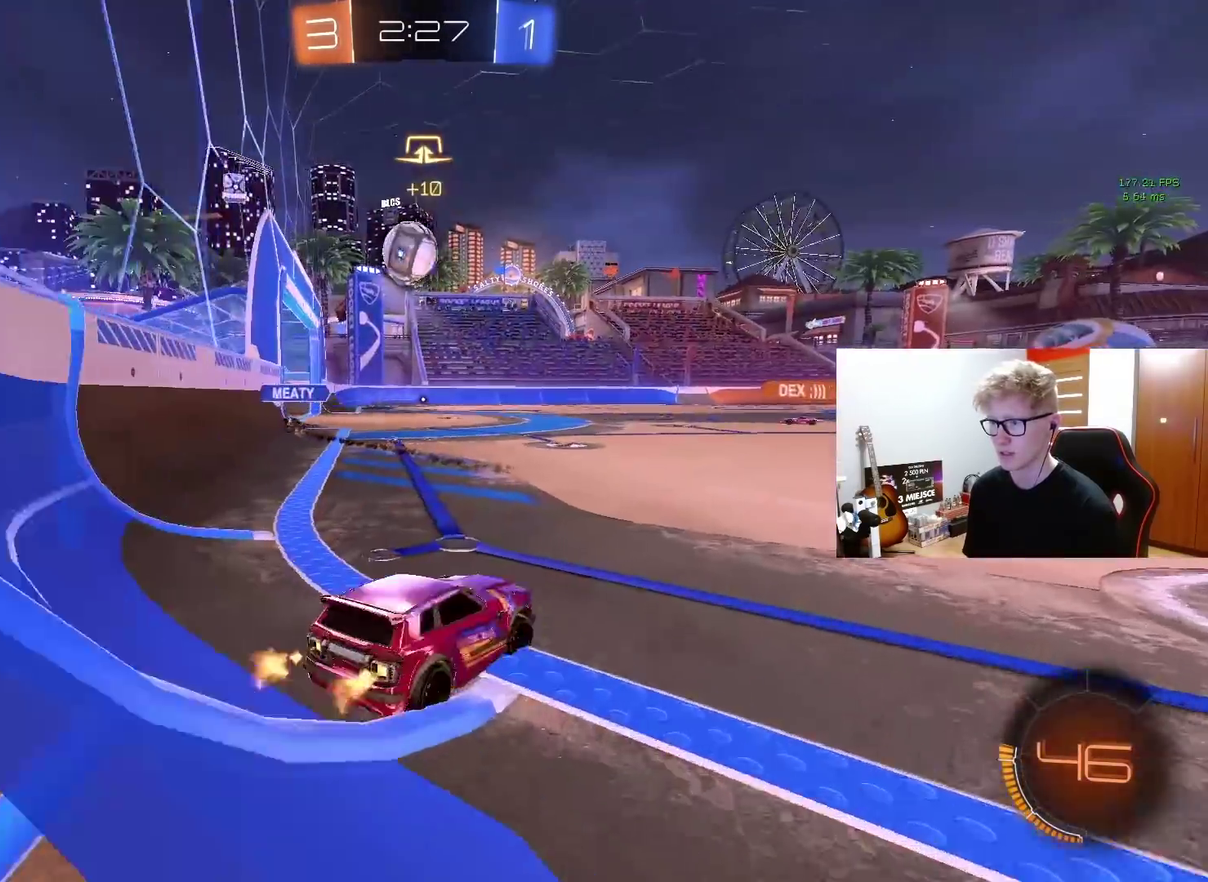
{"buttons": [], "left_stick": "up-left", "right_stick": "center"}
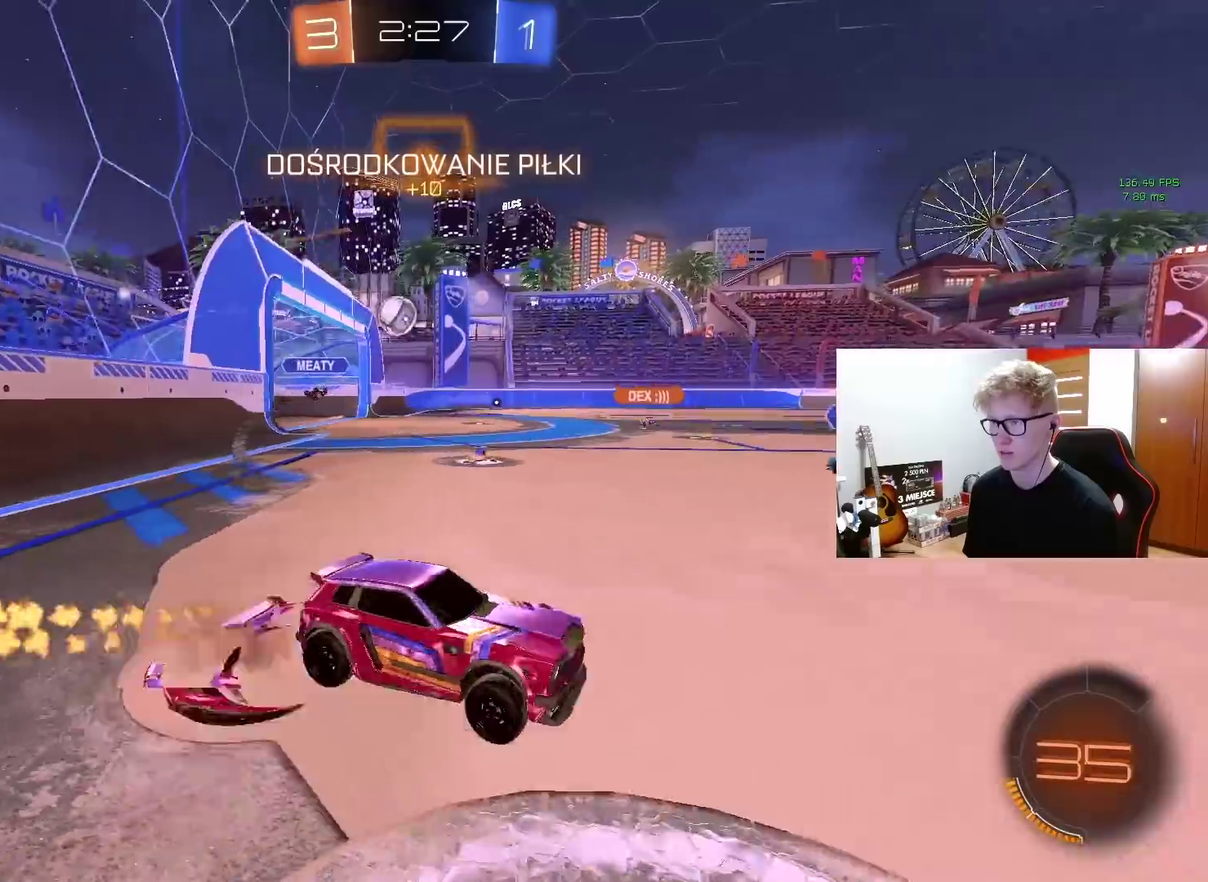
{"buttons": [], "left_stick": "center", "right_stick": "center"}